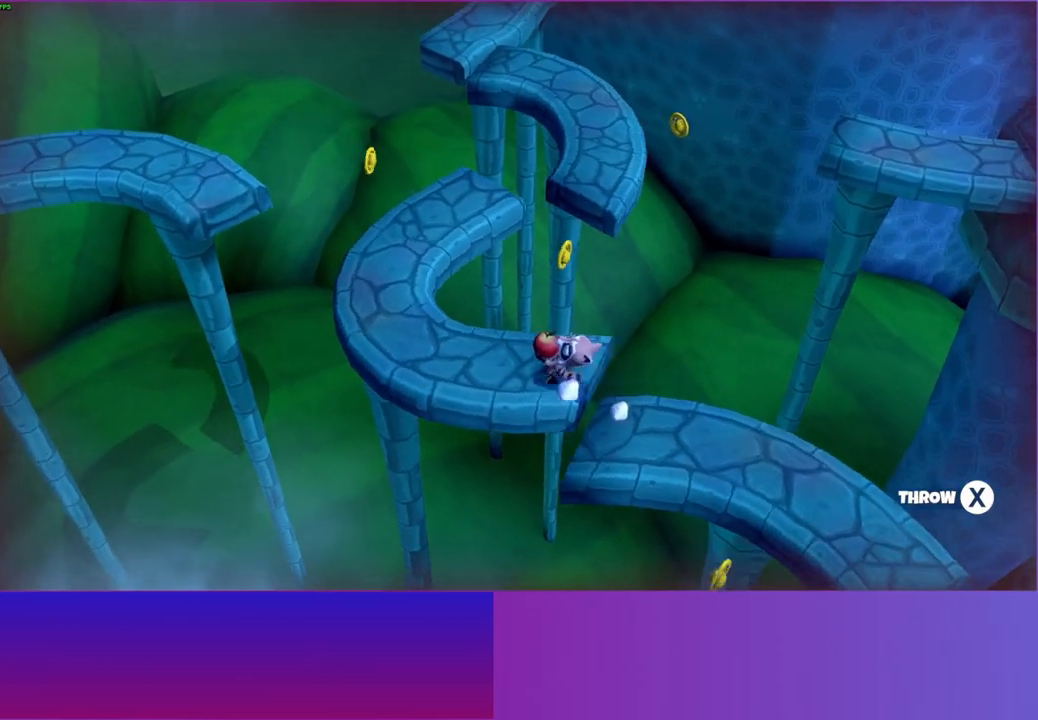
Gameplay with a controller (Xbox layout); each line is a JSON object with the inputs held at the frame after it. "events" lists button and stick changes between this image and that frame as [ms after this image, input, new state], when the widget could be followed in between. Not read: L3 R3.
{"buttons": ["Y"], "left_stick": "down-left", "right_stick": "center", "events": [[167, "left_stick", "down-left"], [500, "Y", "down"]]}
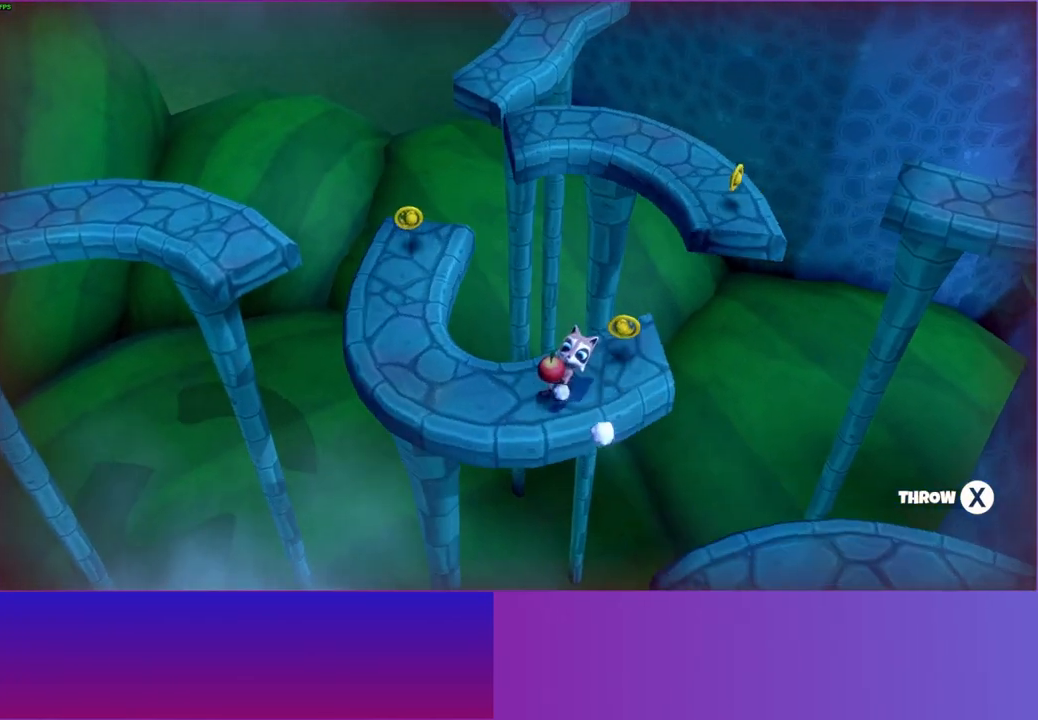
{"buttons": [], "left_stick": "left", "right_stick": "center", "events": [[150, "Y", "up"], [150, "left_stick", "left"]]}
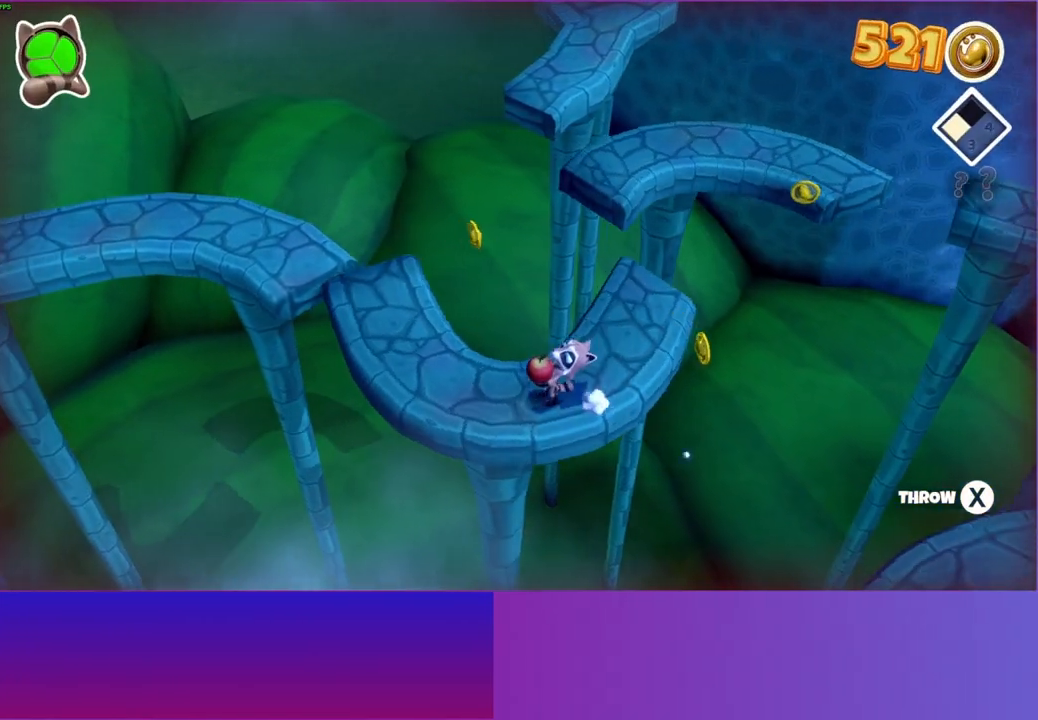
{"buttons": [], "left_stick": "up-left", "right_stick": "center", "events": [[317, "left_stick", "up-left"]]}
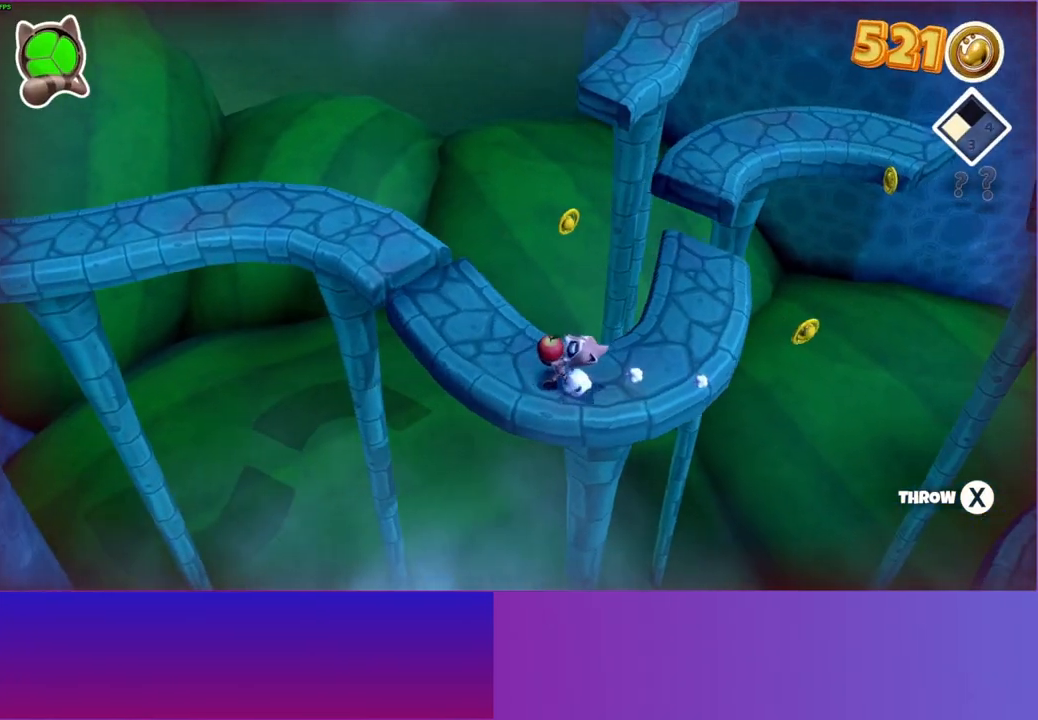
{"buttons": [], "left_stick": "up-left", "right_stick": "center", "events": [[183, "left_stick", "up"], [467, "left_stick", "up-left"]]}
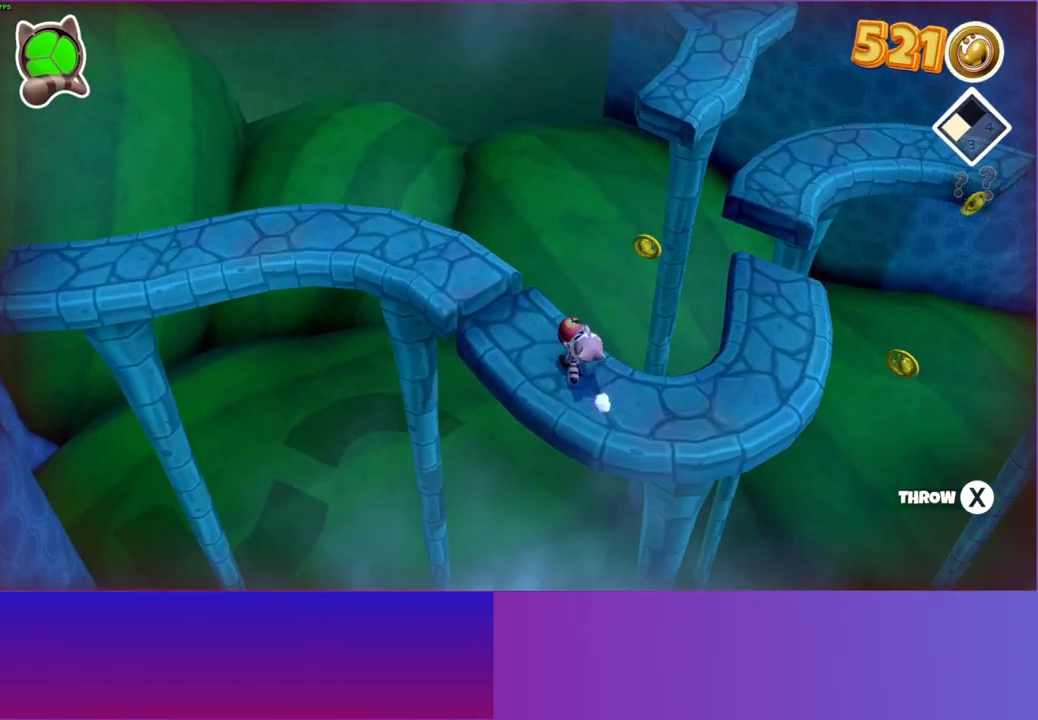
{"buttons": [], "left_stick": "center", "right_stick": "center", "events": [[233, "left_stick", "up"], [383, "left_stick", "center"]]}
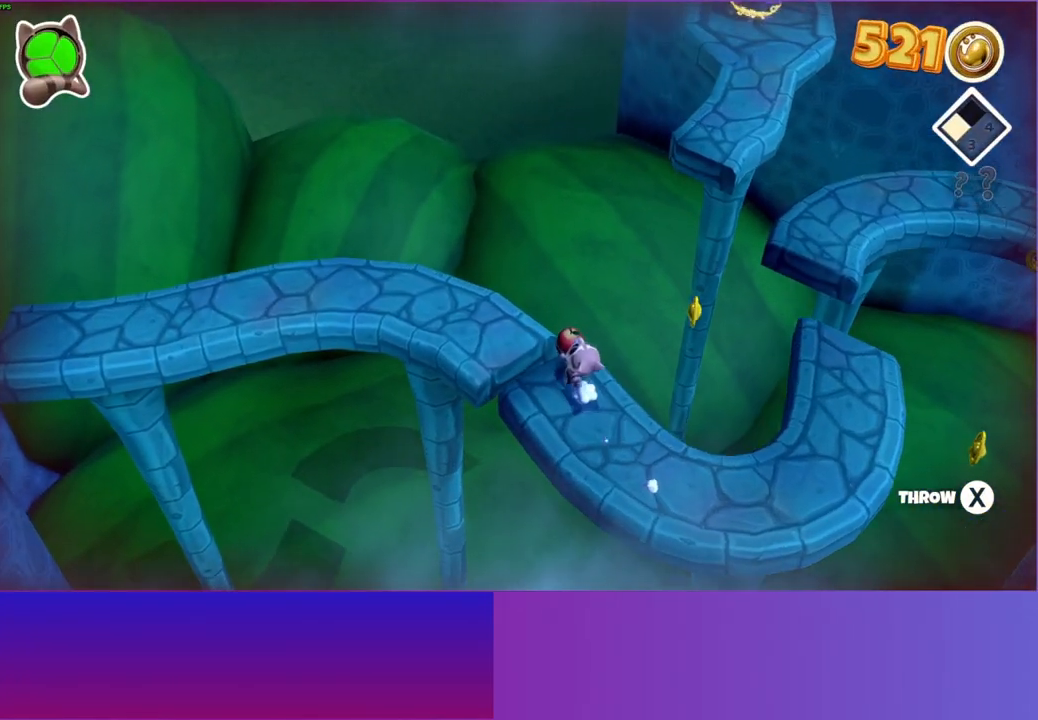
{"buttons": [], "left_stick": "center", "right_stick": "center", "events": [[67, "Y", "down"], [167, "Y", "up"]]}
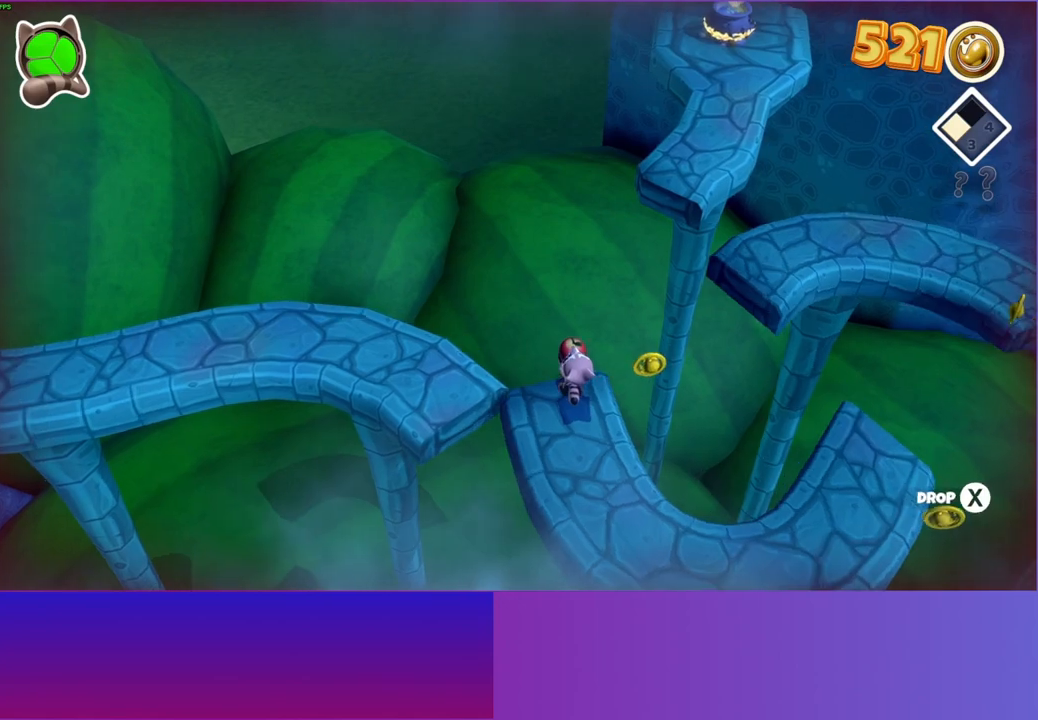
{"buttons": [], "left_stick": "center", "right_stick": "center", "events": []}
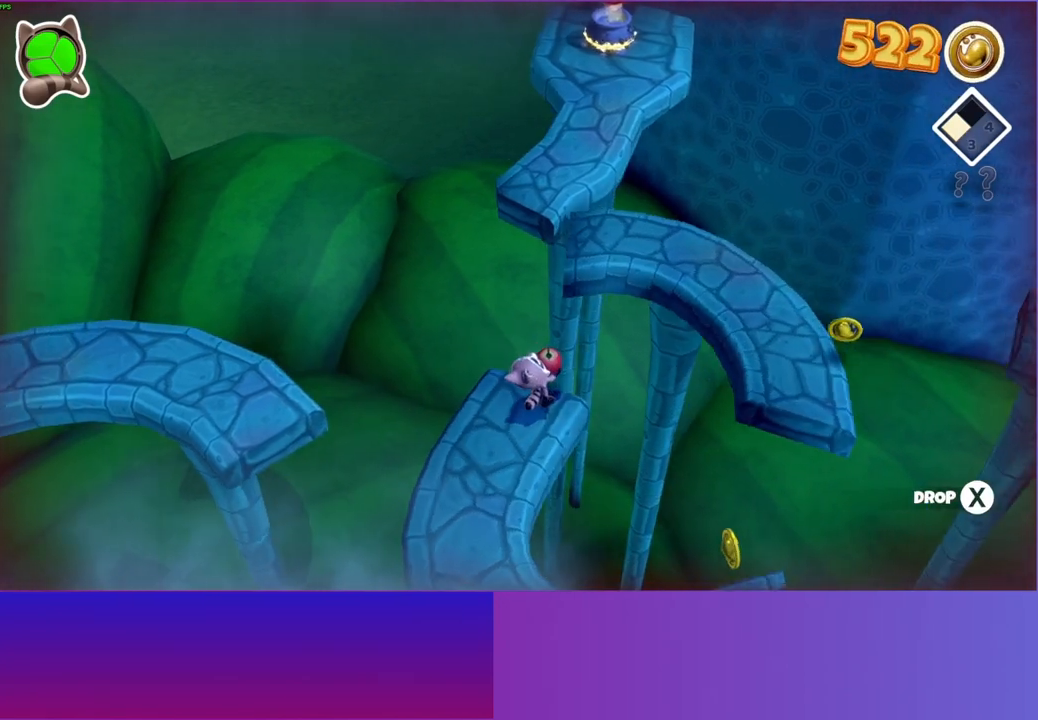
{"buttons": [], "left_stick": "up-right", "right_stick": "center", "events": [[167, "left_stick", "up-right"]]}
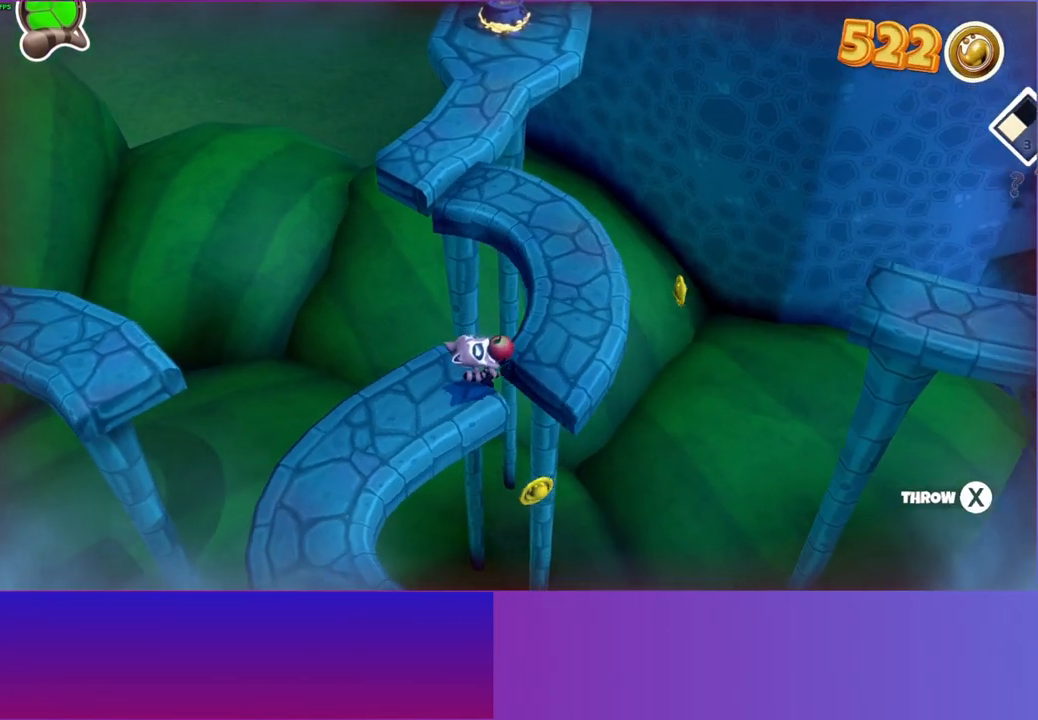
{"buttons": [], "left_stick": "up", "right_stick": "center", "events": [[217, "left_stick", "up"]]}
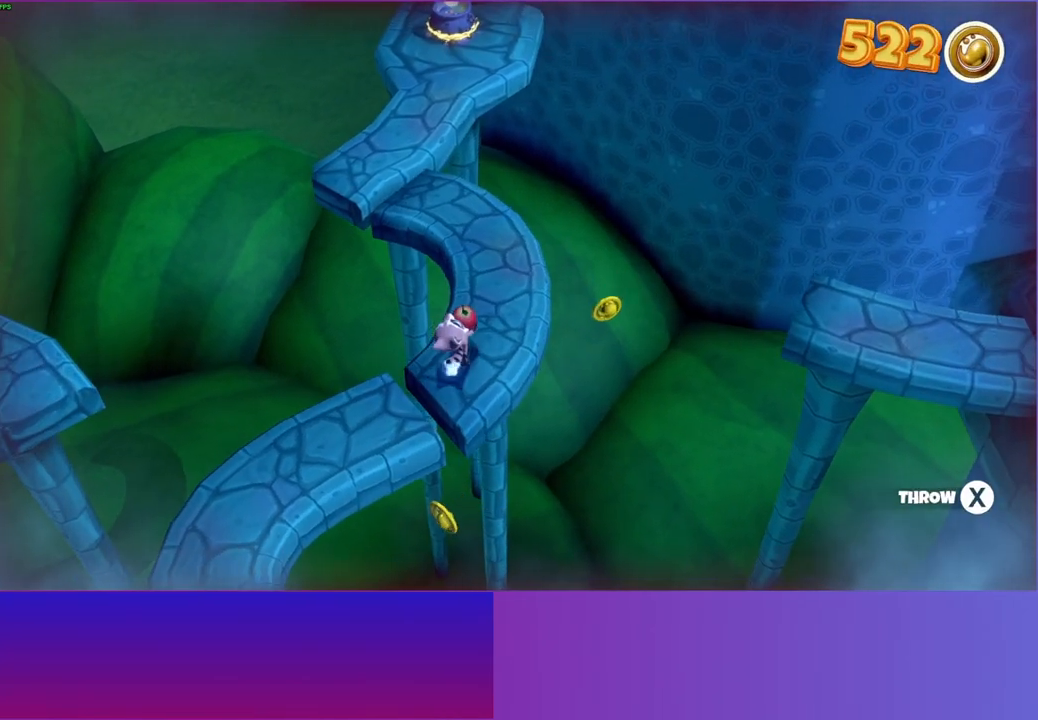
{"buttons": [], "left_stick": "up", "right_stick": "center", "events": []}
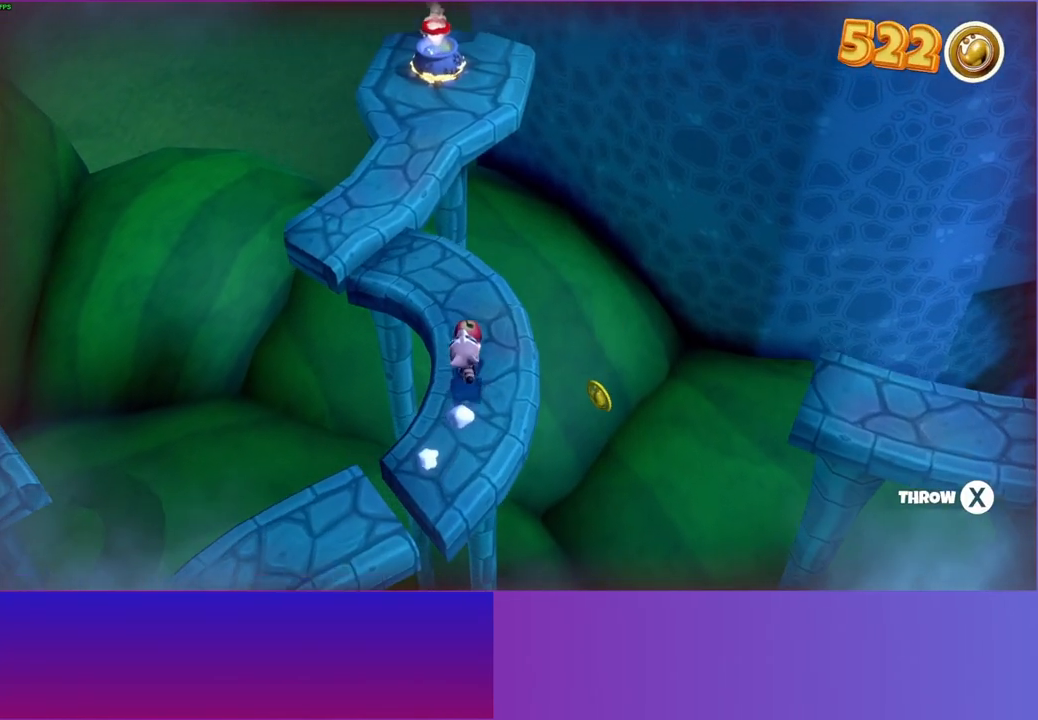
{"buttons": [], "left_stick": "up-left", "right_stick": "center", "events": [[83, "Y", "down"], [117, "left_stick", "up-left"], [267, "Y", "up"]]}
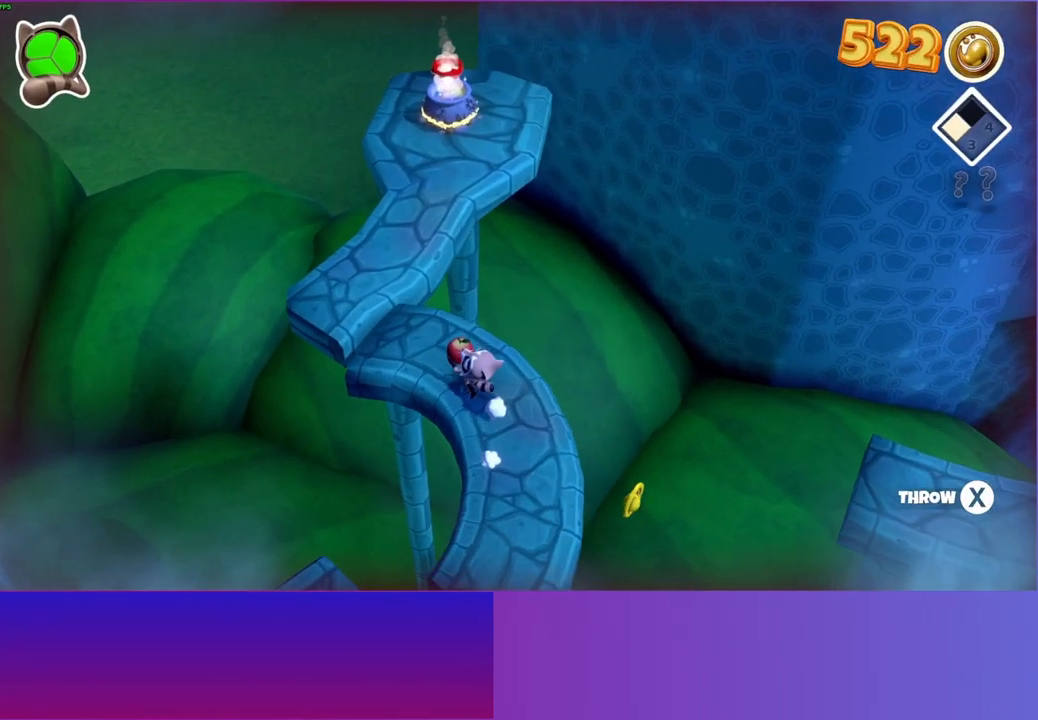
{"buttons": [], "left_stick": "center", "right_stick": "center", "events": [[100, "left_stick", "left"], [350, "left_stick", "down-left"], [500, "left_stick", "center"]]}
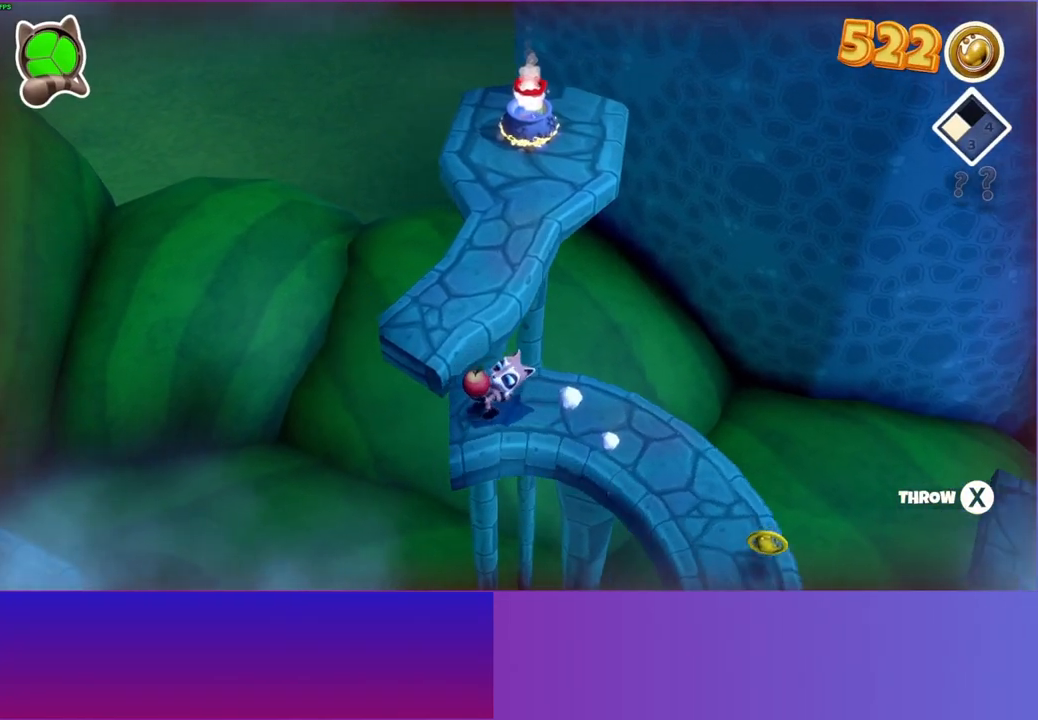
{"buttons": [], "left_stick": "center", "right_stick": "center", "events": []}
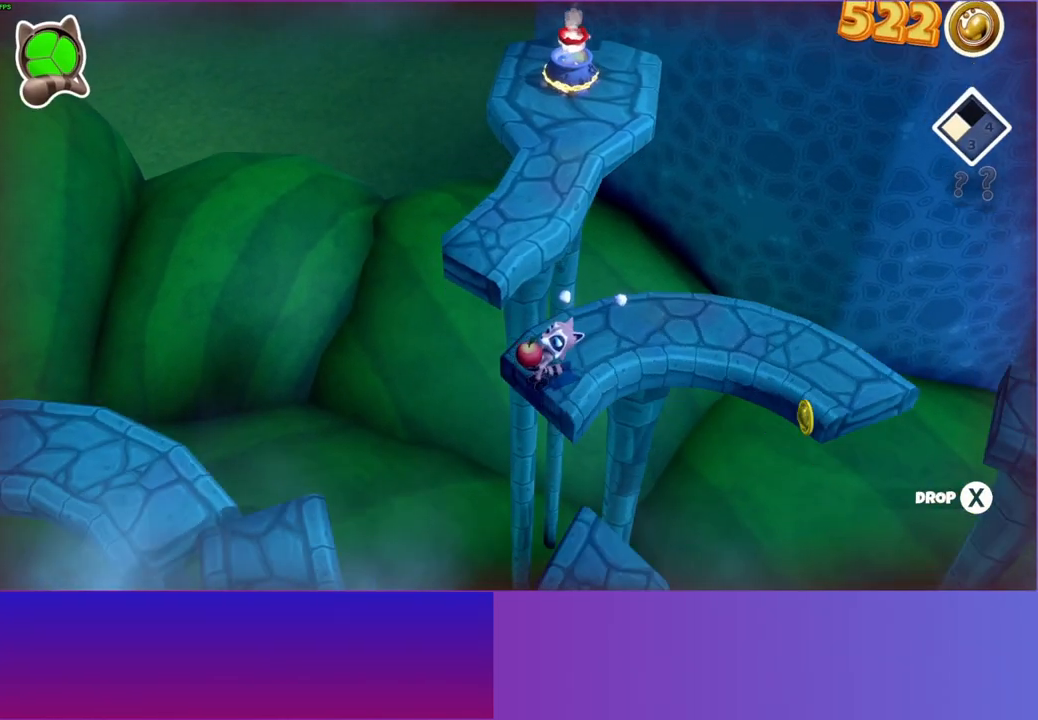
{"buttons": [], "left_stick": "center", "right_stick": "center", "events": [[167, "left_stick", "left"], [300, "left_stick", "center"]]}
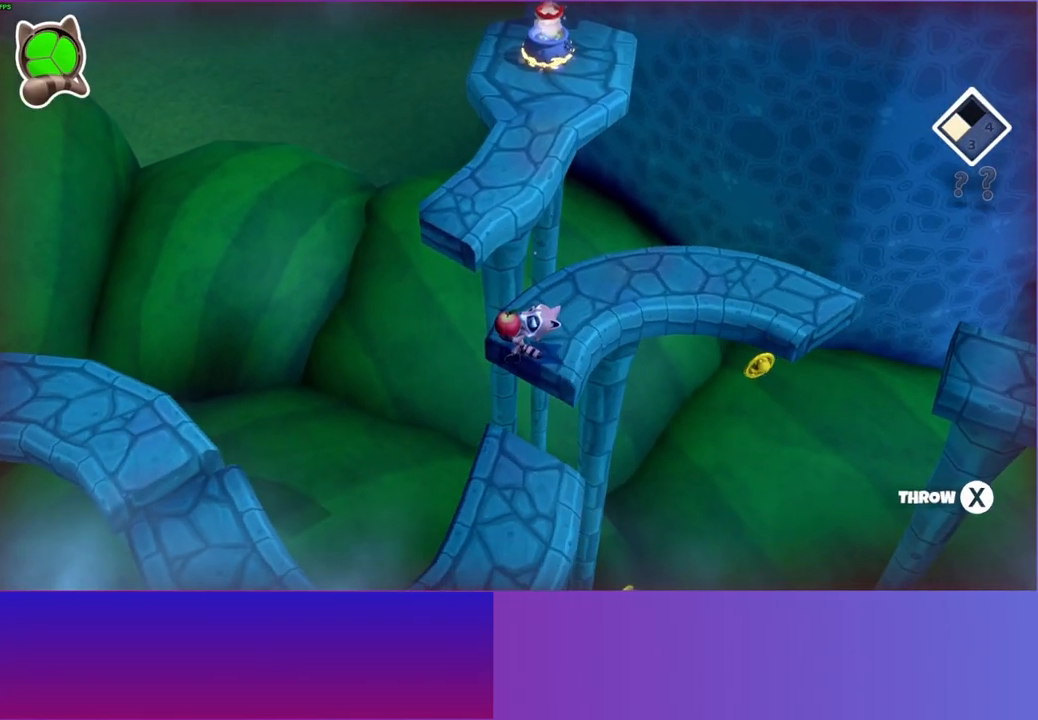
{"buttons": [], "left_stick": "center", "right_stick": "center", "events": []}
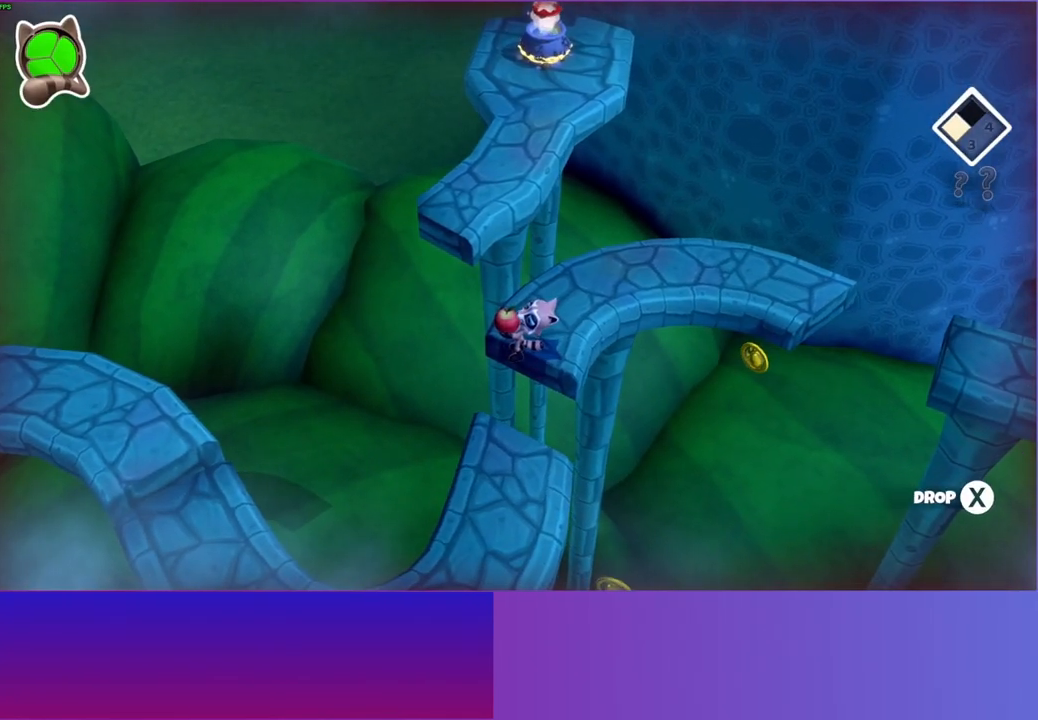
{"buttons": [], "left_stick": "center", "right_stick": "center", "events": []}
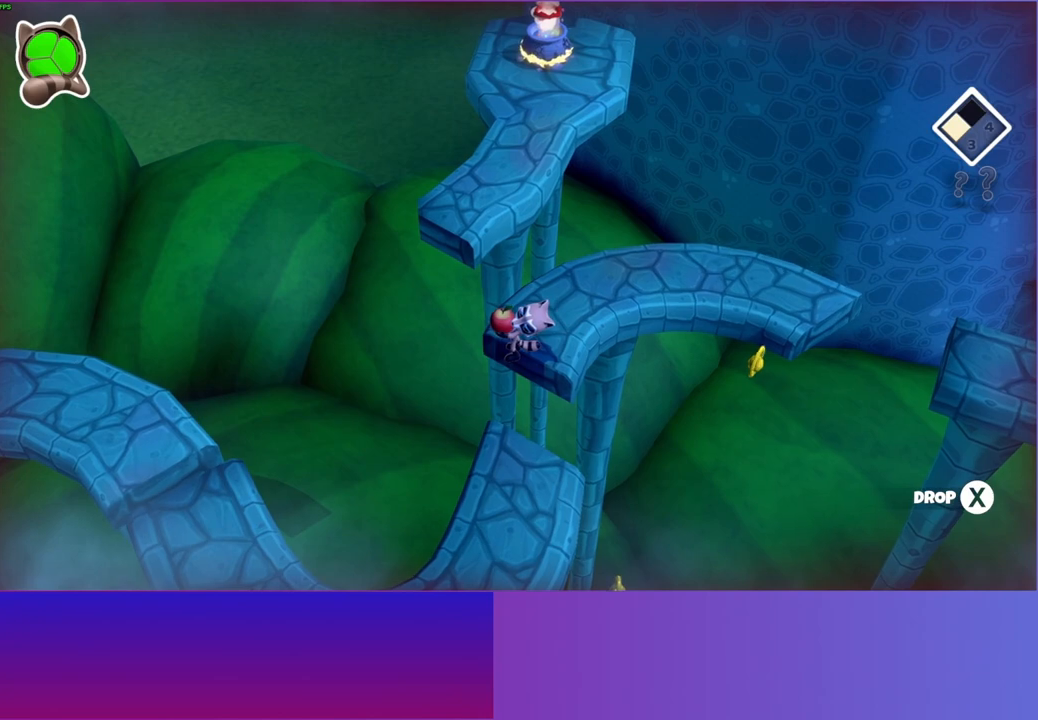
{"buttons": [], "left_stick": "center", "right_stick": "center", "events": []}
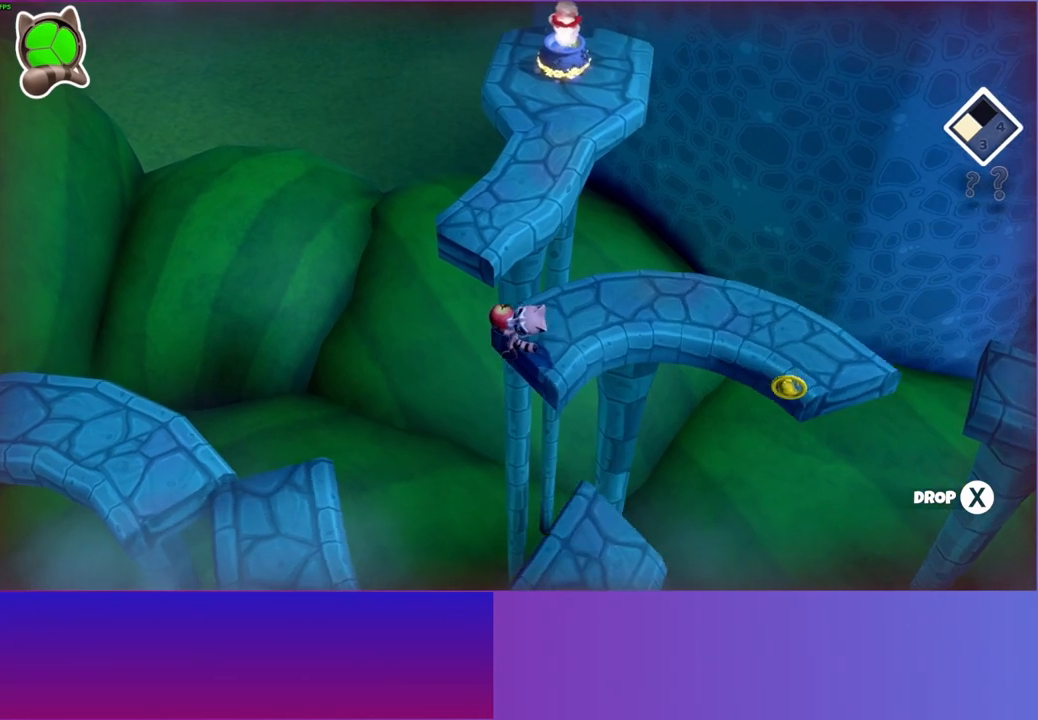
{"buttons": [], "left_stick": "up", "right_stick": "center", "events": [[350, "left_stick", "up"]]}
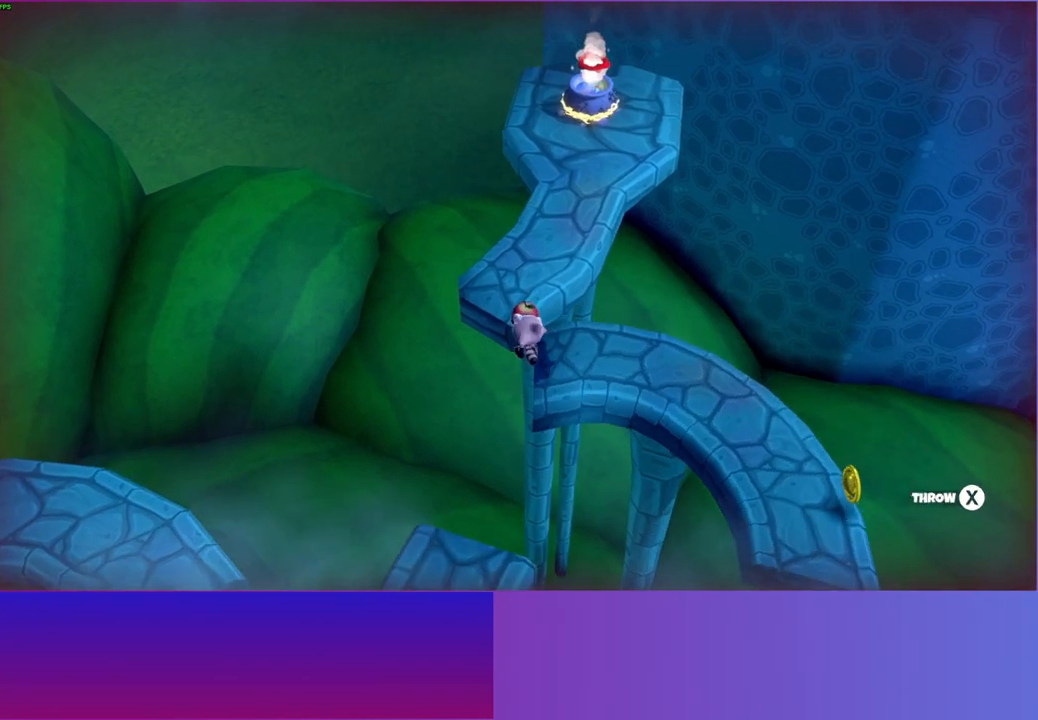
{"buttons": [], "left_stick": "up-right", "right_stick": "center", "events": [[483, "left_stick", "up-right"]]}
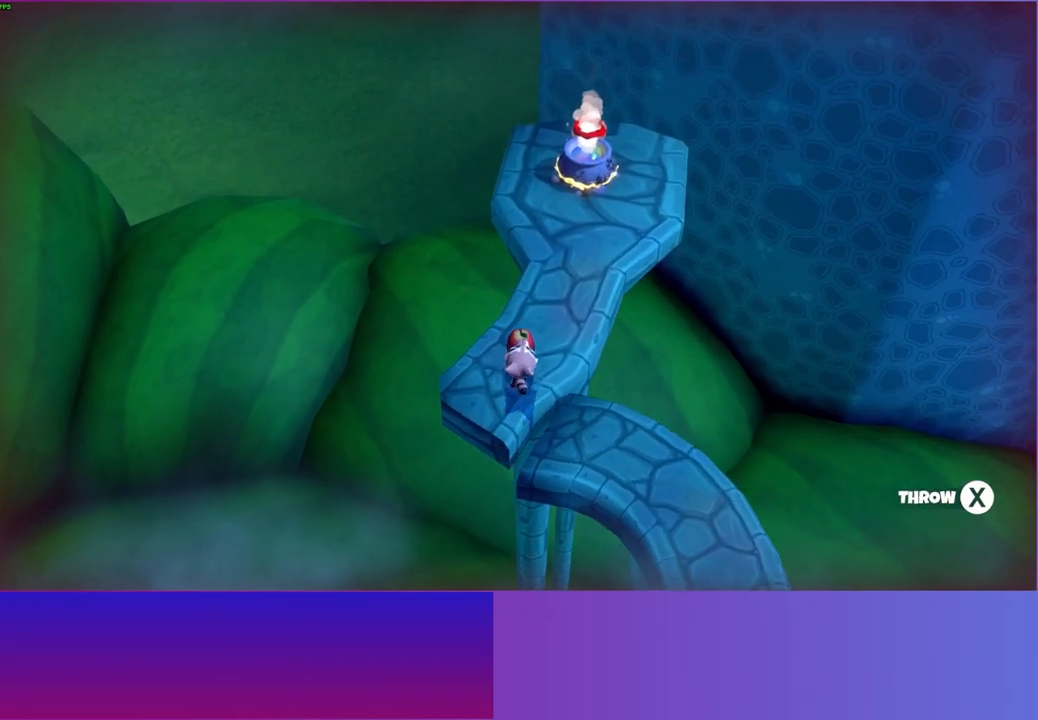
{"buttons": [], "left_stick": "up", "right_stick": "center", "events": [[300, "left_stick", "up"]]}
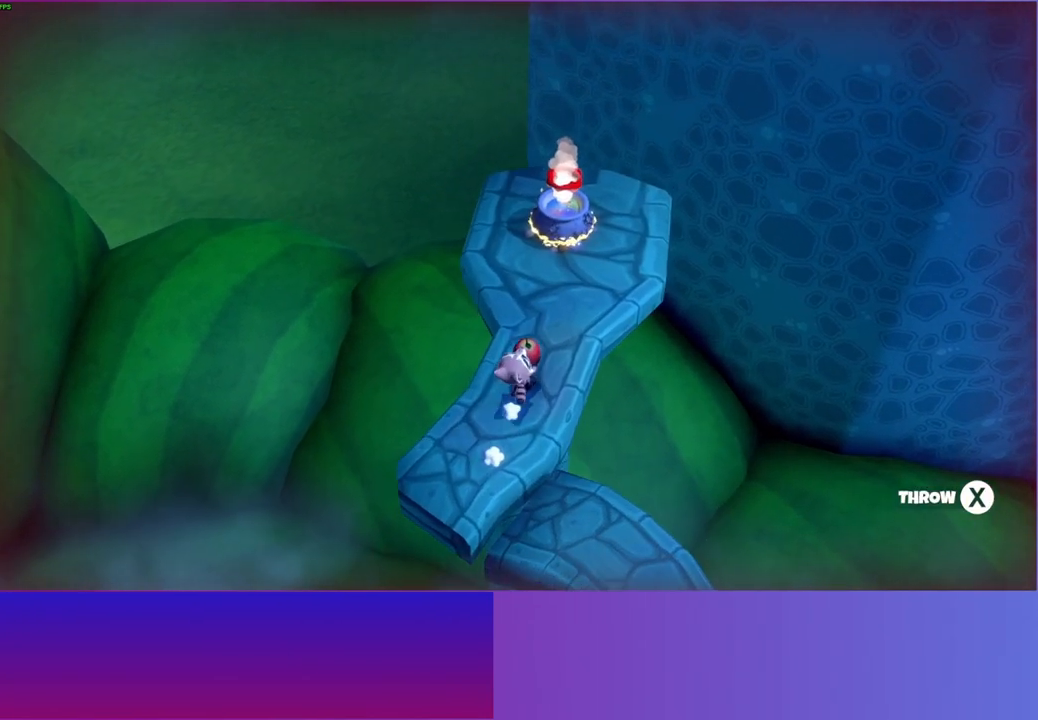
{"buttons": [], "left_stick": "up", "right_stick": "center", "events": []}
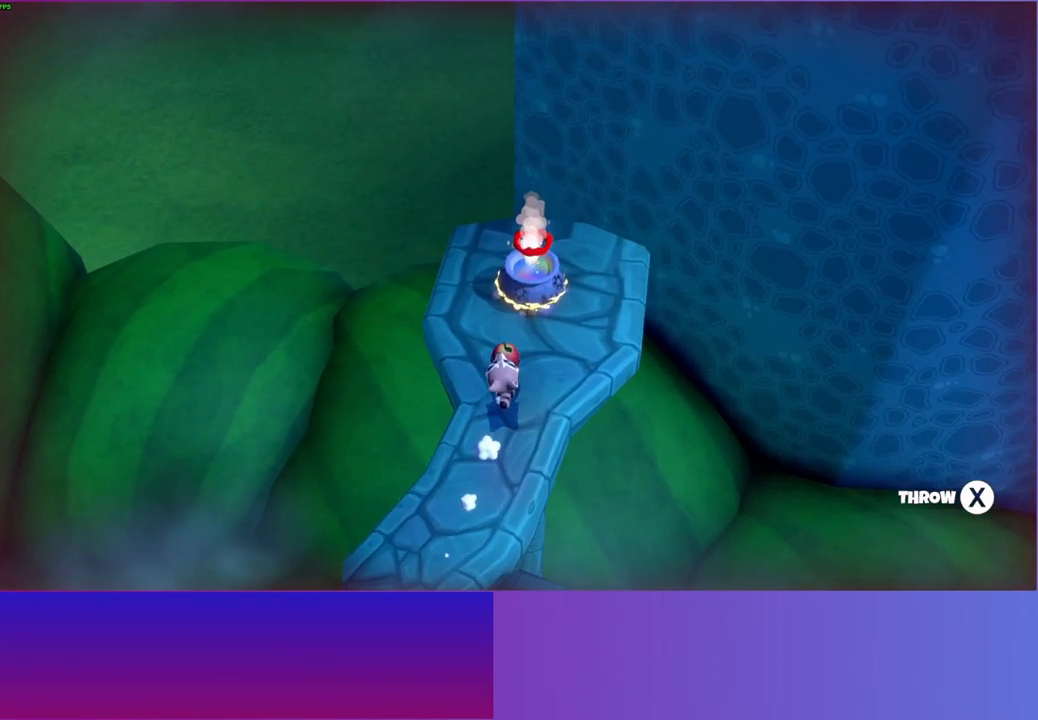
{"buttons": ["X"], "left_stick": "center", "right_stick": "center", "events": [[333, "left_stick", "center"], [500, "X", "down"]]}
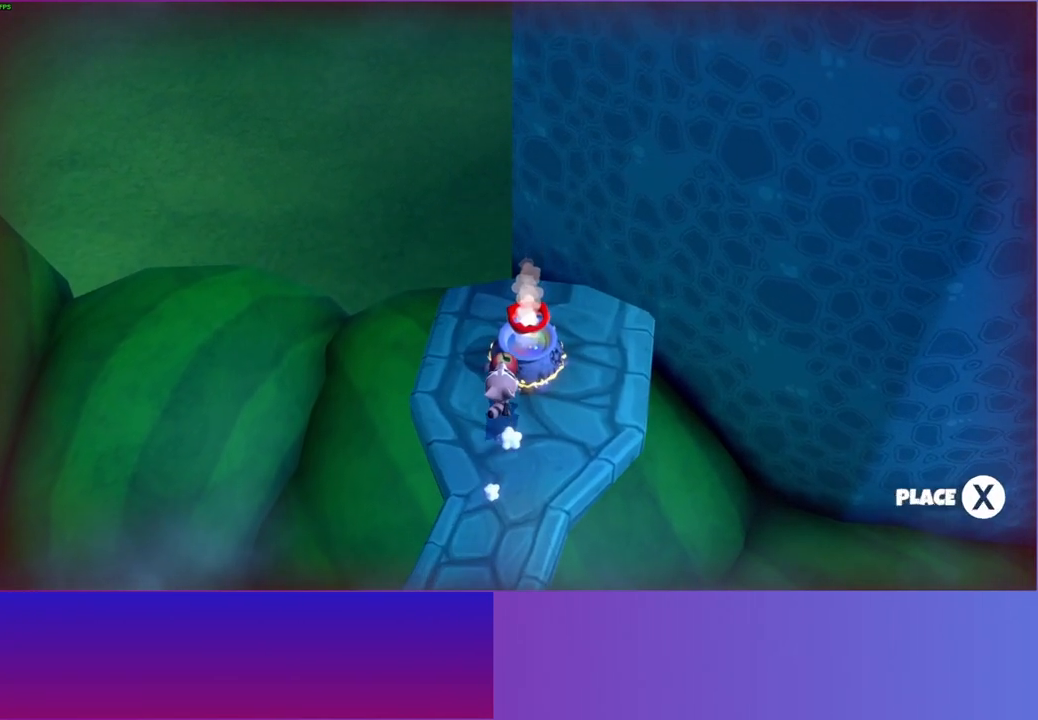
{"buttons": [], "left_stick": "center", "right_stick": "center", "events": [[83, "X", "up"]]}